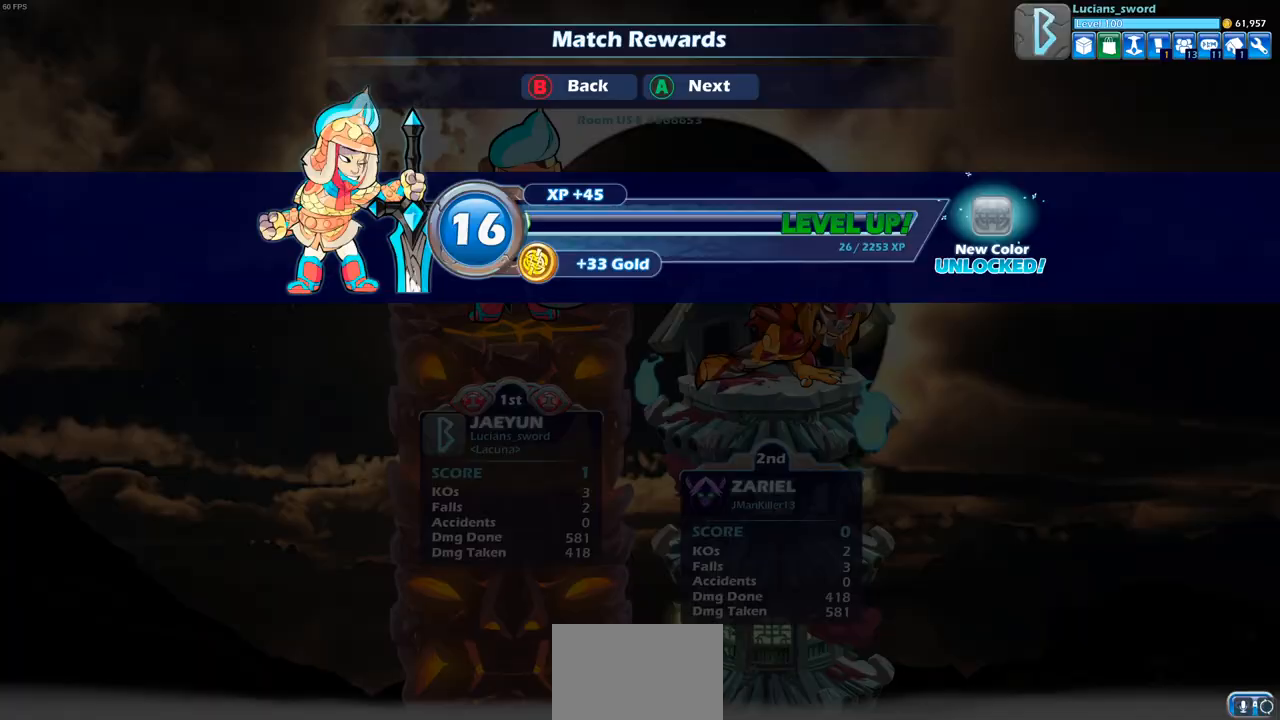
Gameplay with a controller (PlayStation layout); each line is a JSON object with the inputs held at the frame after it. "events" lists button and stick changes between this image and that frame as [ms after this image, input, new state], when the widget could be followed in between.
{"buttons": [], "left_stick": "center", "right_stick": "center", "events": []}
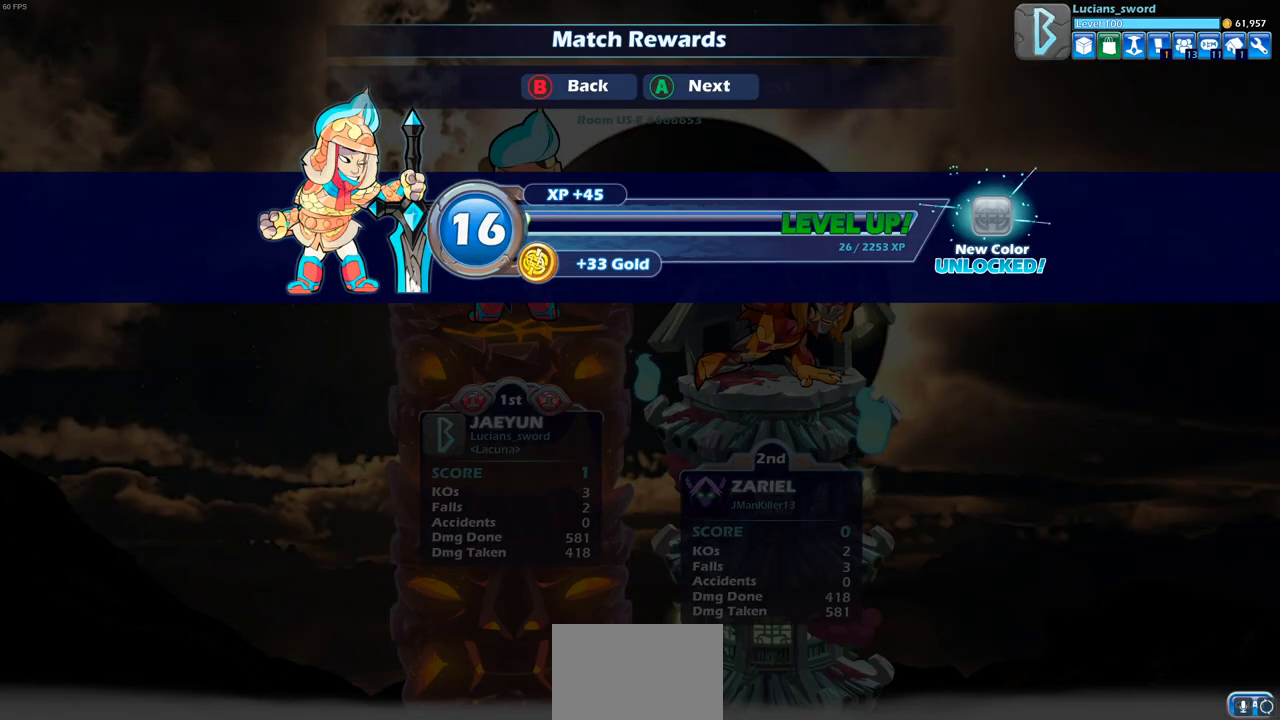
{"buttons": [], "left_stick": "center", "right_stick": "center", "events": [[317, "CROSS", "down"], [400, "CROSS", "up"]]}
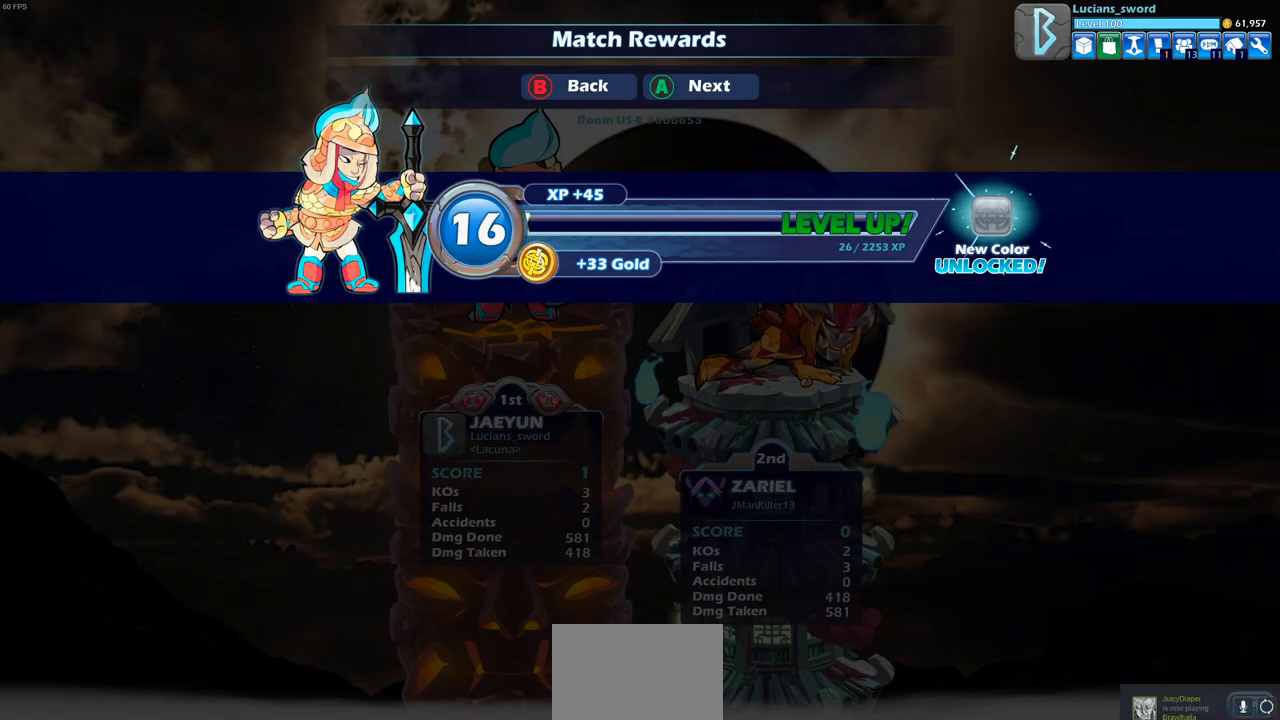
{"buttons": [], "left_stick": "center", "right_stick": "center", "events": []}
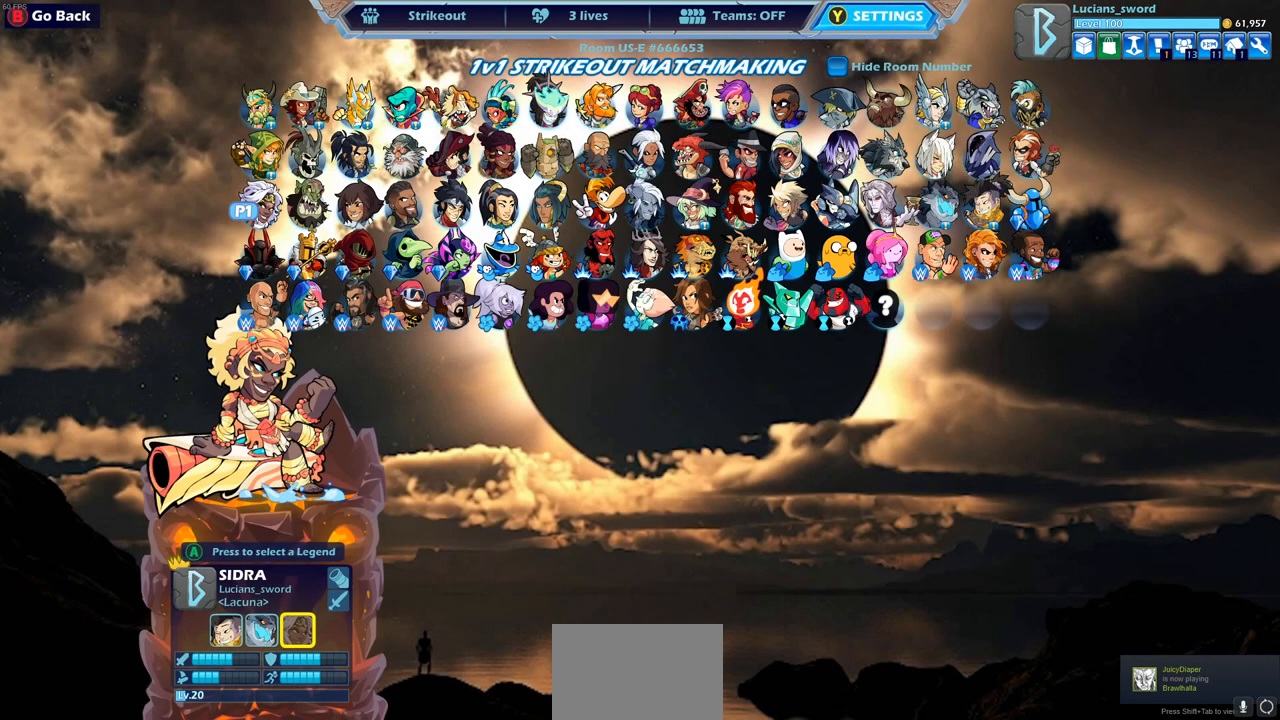
{"buttons": [], "left_stick": "center", "right_stick": "center", "events": []}
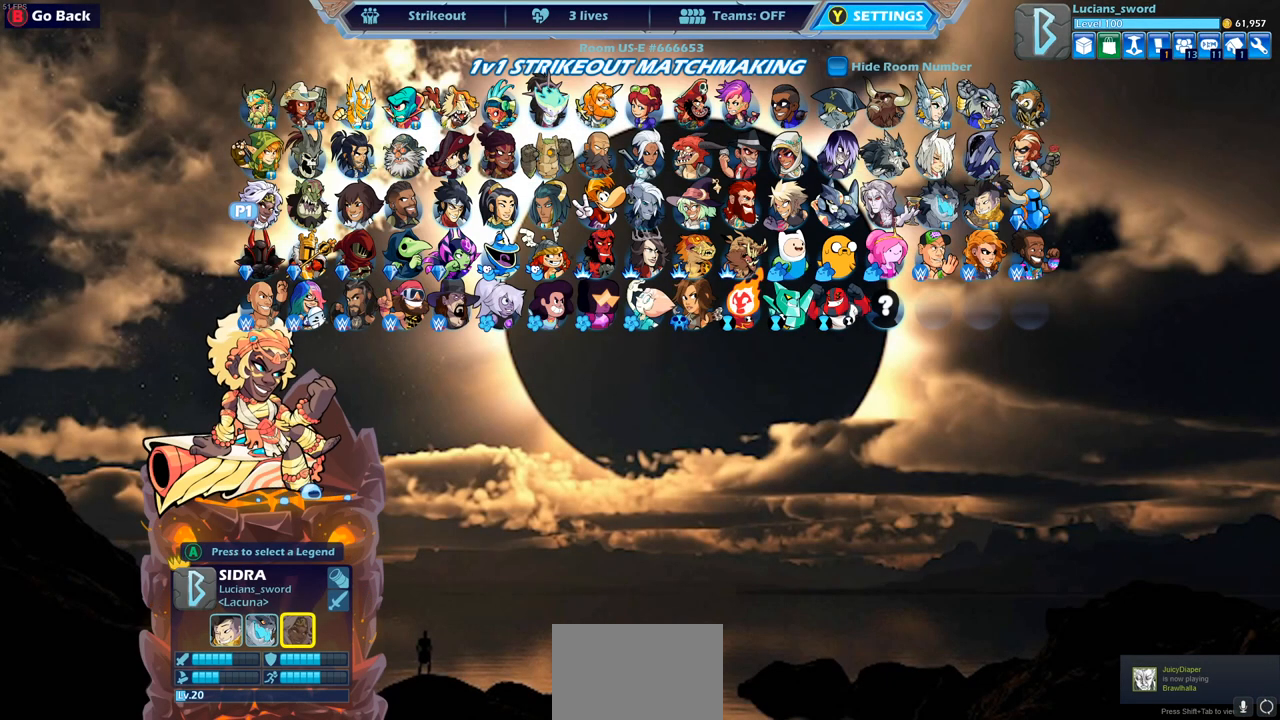
{"buttons": [], "left_stick": "center", "right_stick": "center", "events": []}
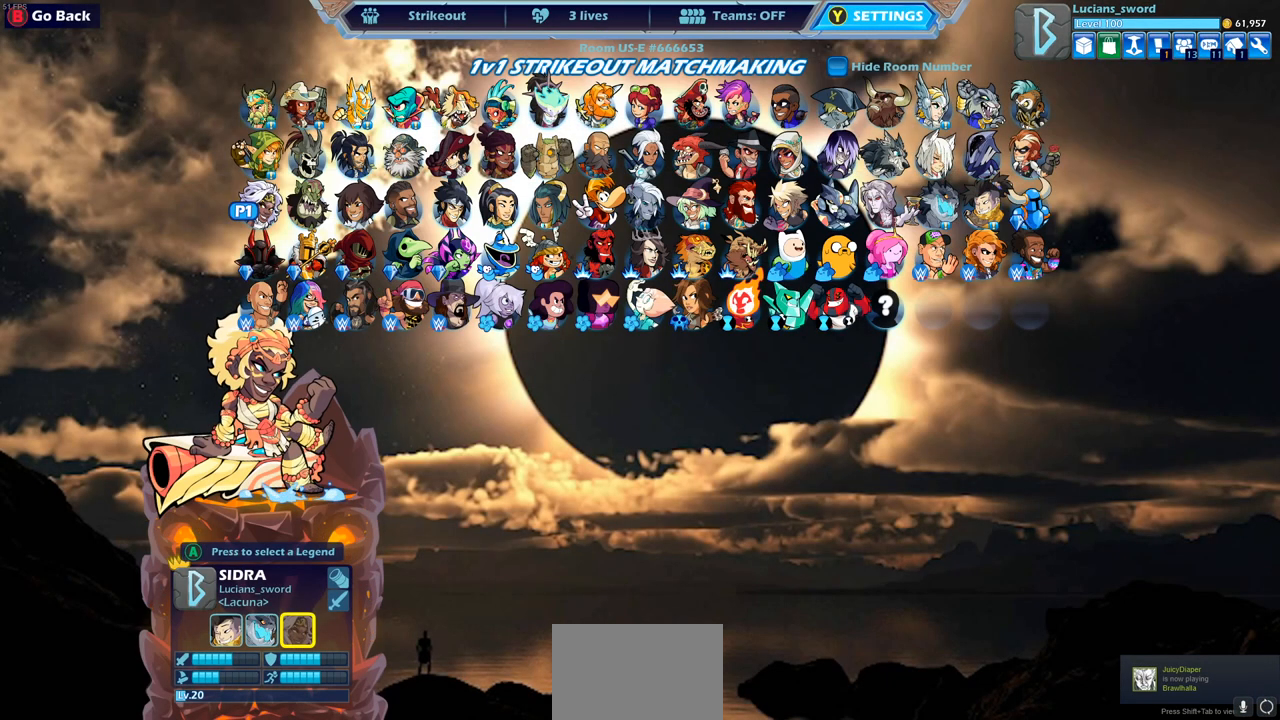
{"buttons": [], "left_stick": "center", "right_stick": "center", "events": [[150, "CIRCLE", "down"], [267, "CIRCLE", "up"]]}
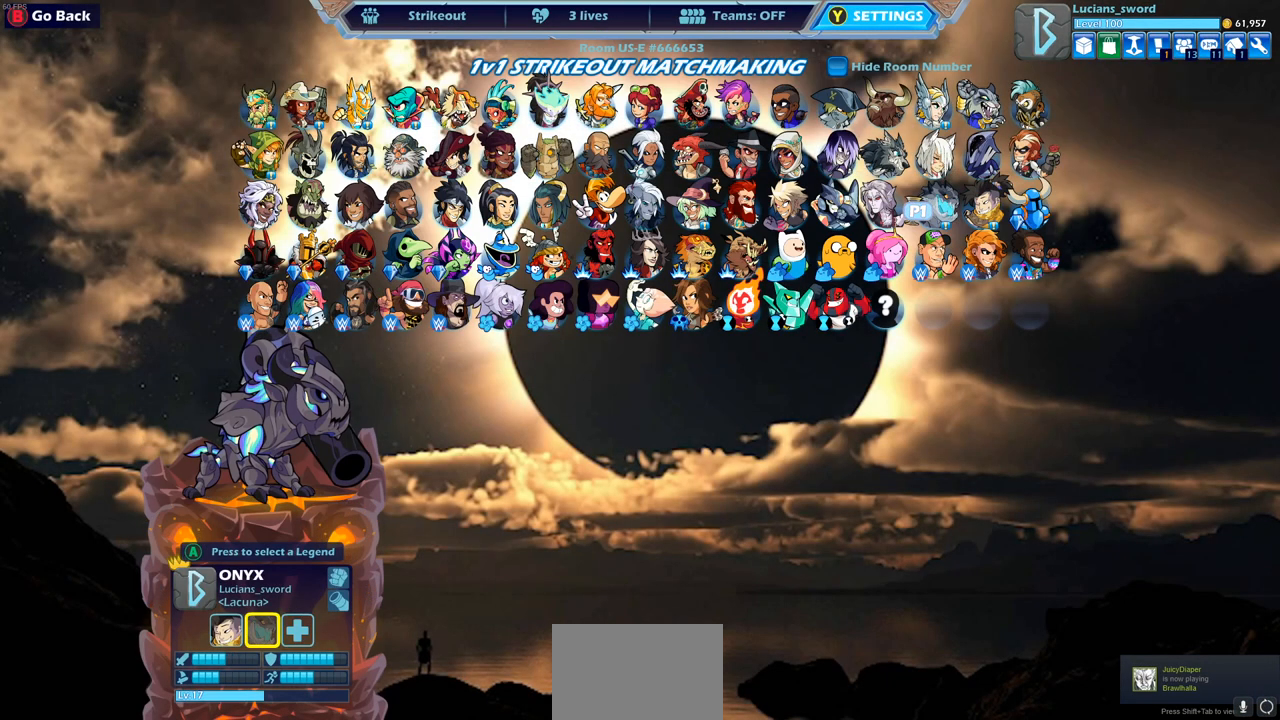
{"buttons": [], "left_stick": "center", "right_stick": "center", "events": [[300, "CIRCLE", "down"], [400, "CIRCLE", "up"]]}
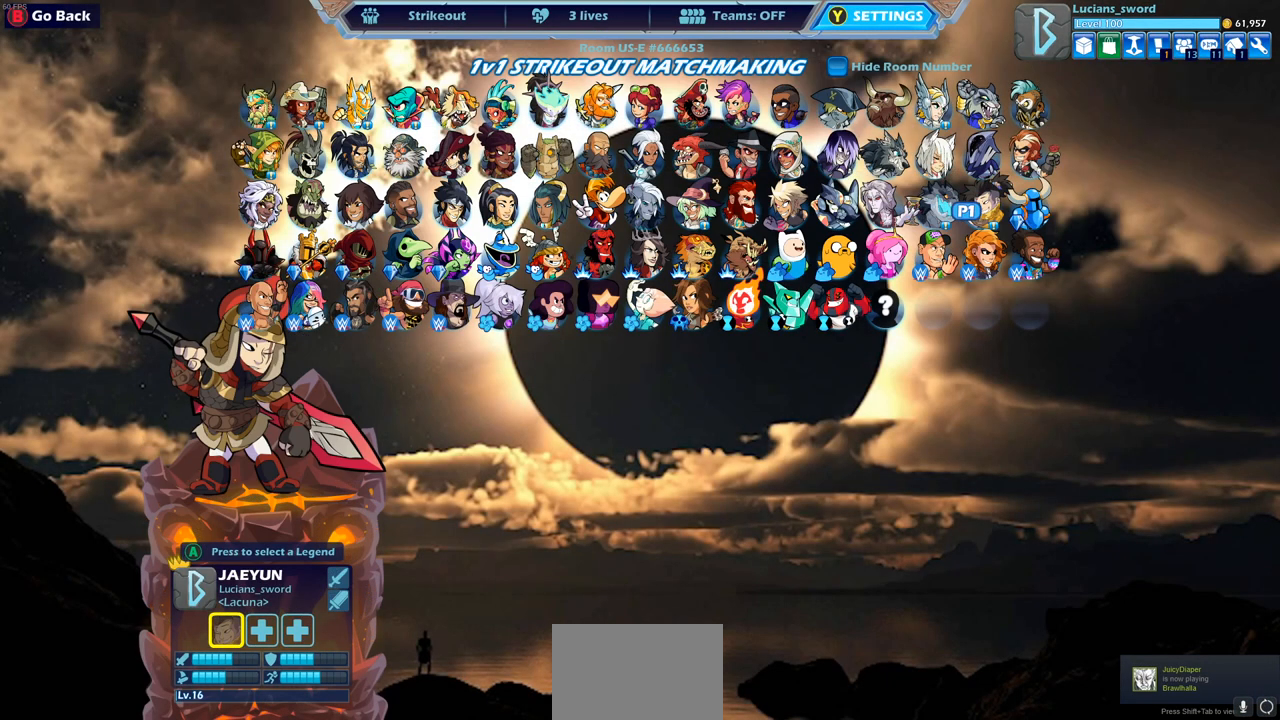
{"buttons": [], "left_stick": "center", "right_stick": "center", "events": []}
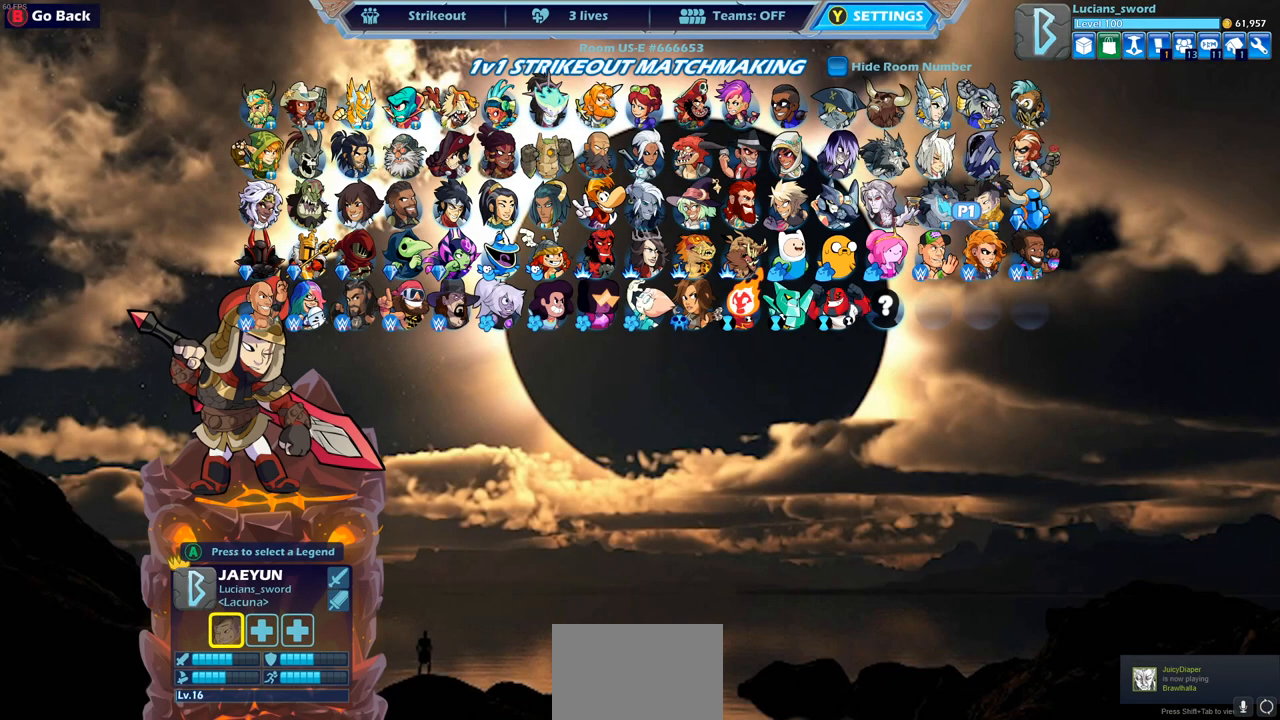
{"buttons": [], "left_stick": "center", "right_stick": "center", "events": []}
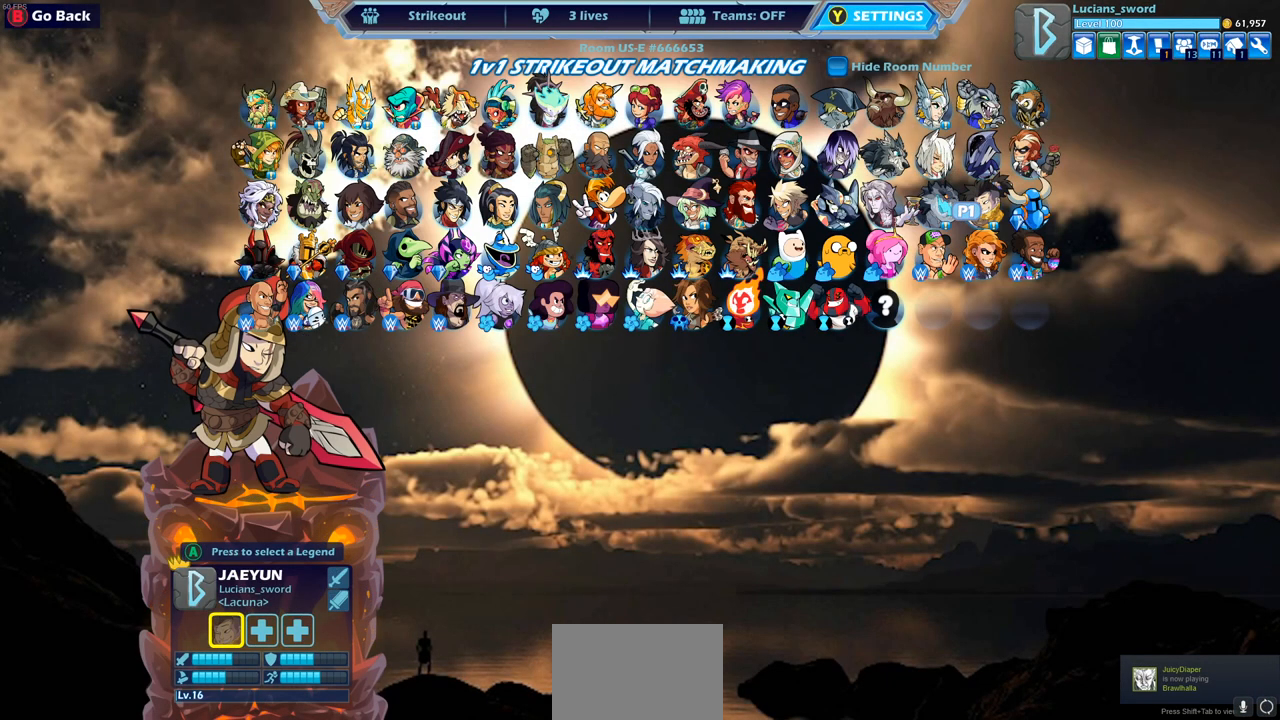
{"buttons": [], "left_stick": "center", "right_stick": "center", "events": [[333, "DPAD_RIGHT", "down"], [433, "DPAD_RIGHT", "up"]]}
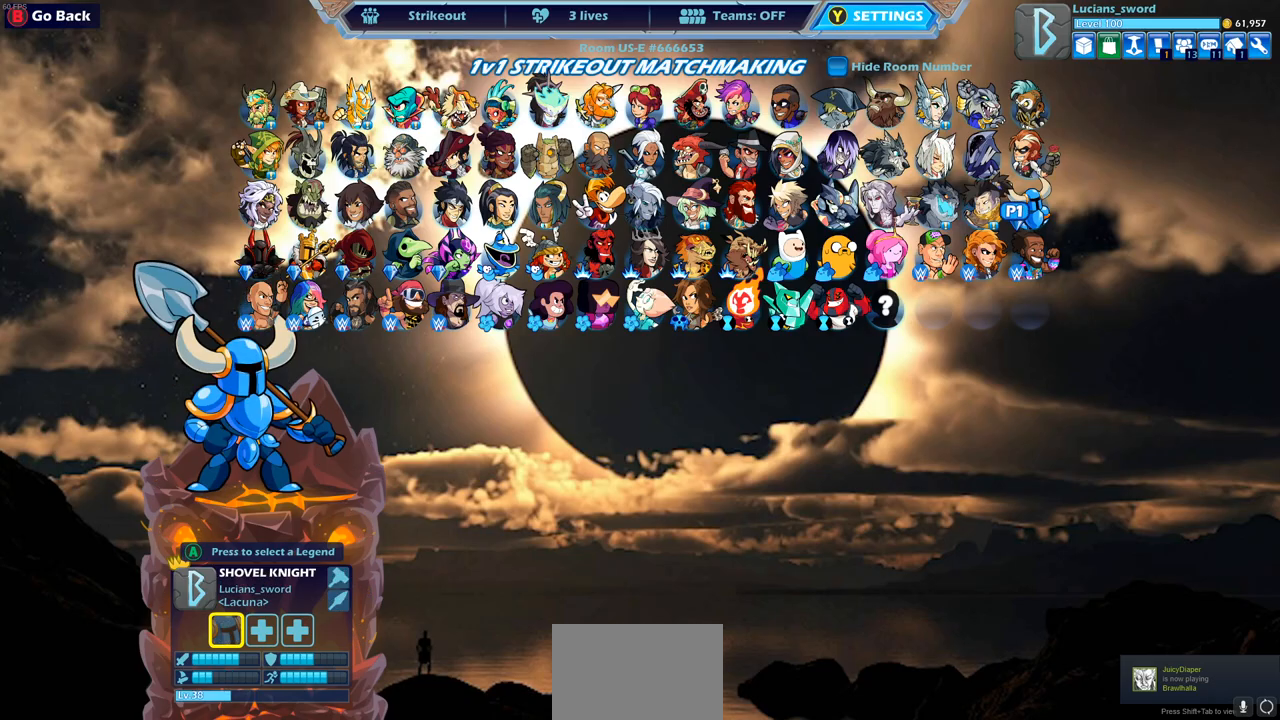
{"buttons": [], "left_stick": "center", "right_stick": "center", "events": [[83, "DPAD_LEFT", "down"], [183, "DPAD_LEFT", "up"], [267, "DPAD_LEFT", "down"], [367, "DPAD_LEFT", "up"]]}